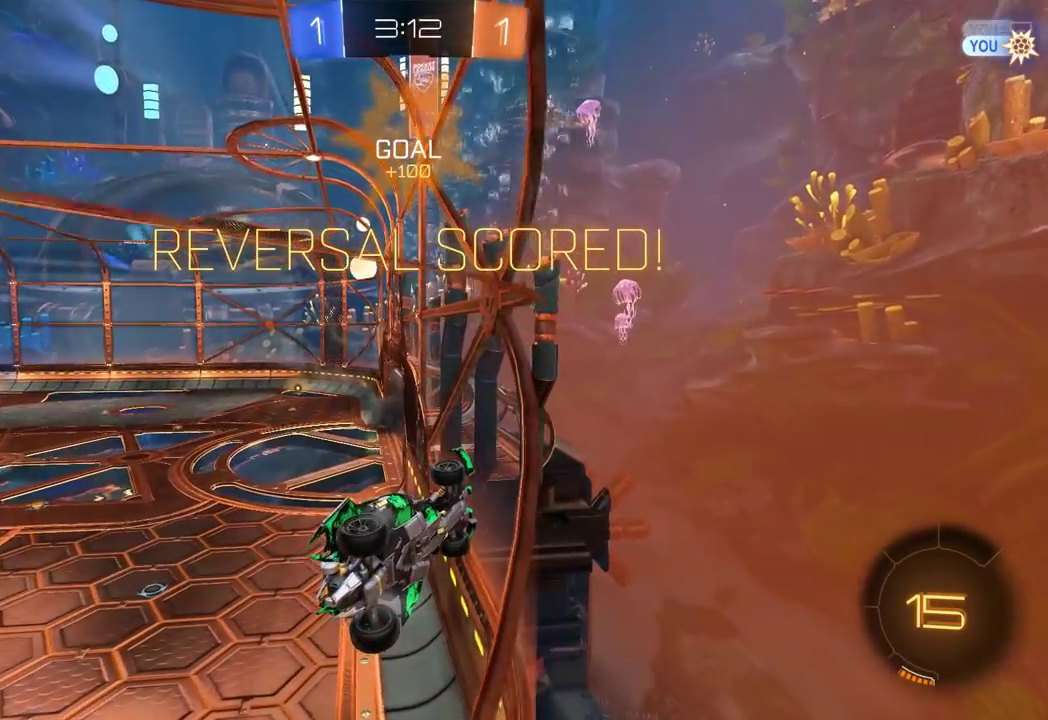
Gameplay with a controller (Xbox layout); each line is a JSON object with the inputs held at the frame after it. "events" lists button and stick changes between this image and that frame as [ms after this image, input, new state], when the widget could be followed in between. Not read: R3 right_stick.
{"buttons": [], "left_stick": "center", "events": []}
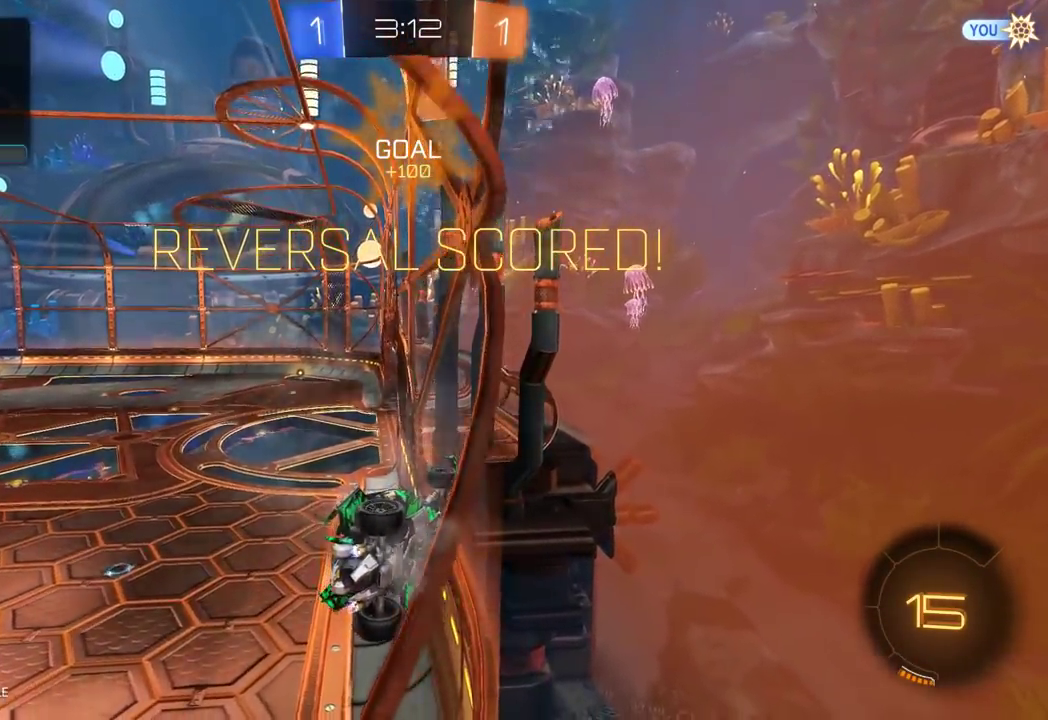
{"buttons": [], "left_stick": "center", "events": []}
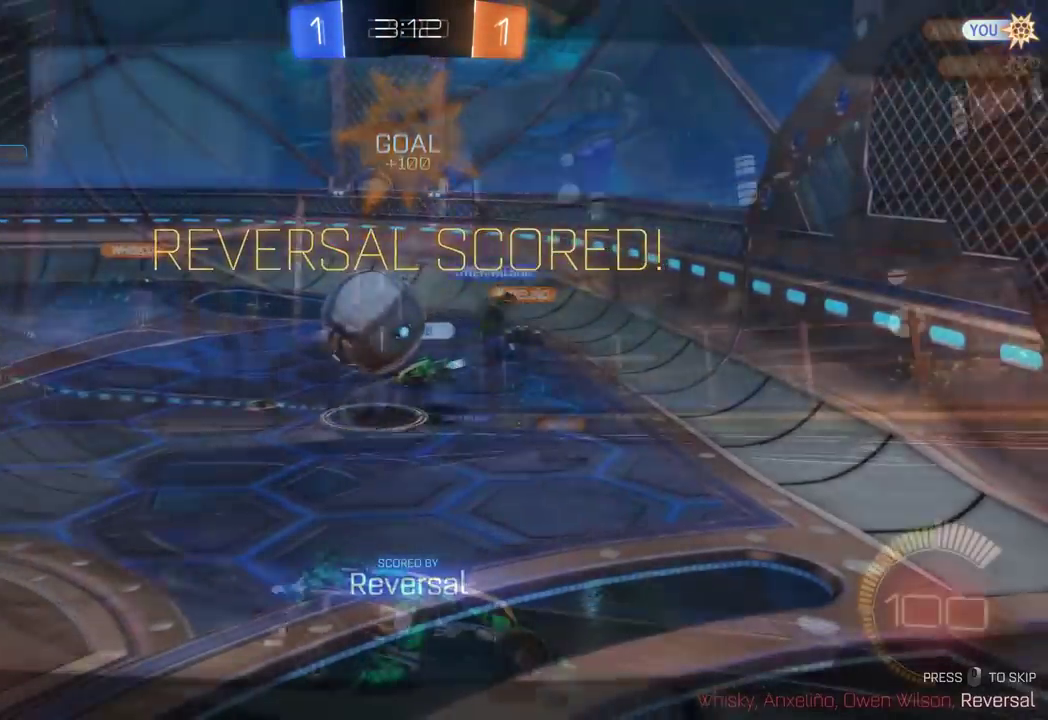
{"buttons": ["R2"], "left_stick": "left", "events": [[34, "X", "down"], [100, "X", "up"], [134, "R2", "down"], [150, "X", "down"], [150, "left_stick", "left"], [284, "X", "up"]]}
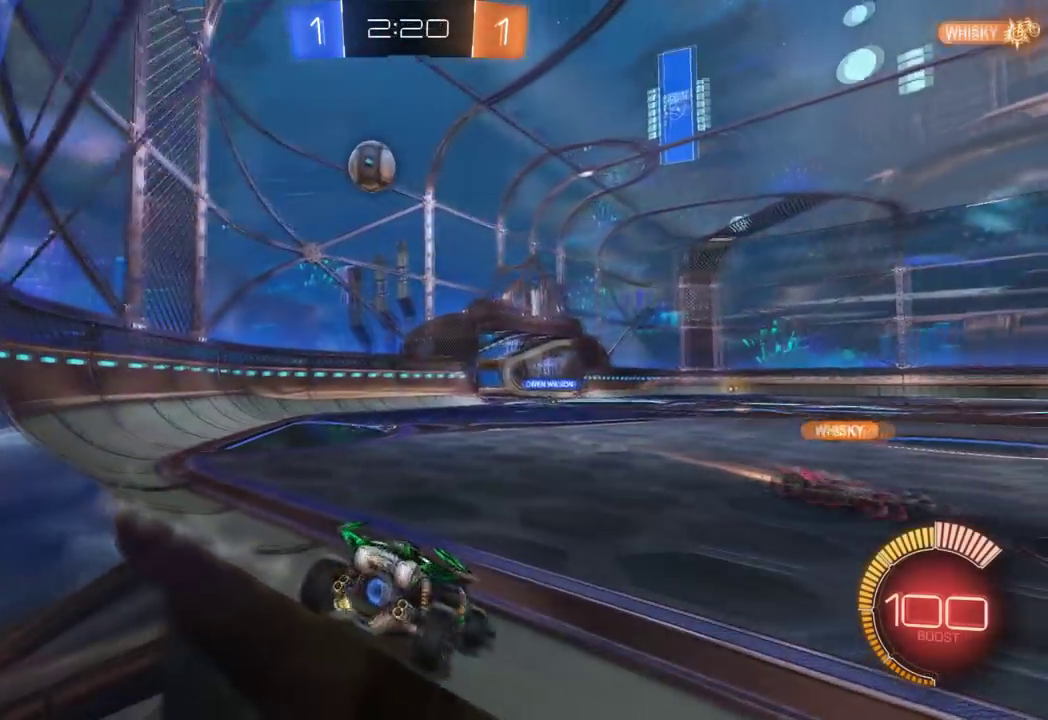
{"buttons": ["R2"], "left_stick": "up-left", "events": [[233, "left_stick", "up-left"]]}
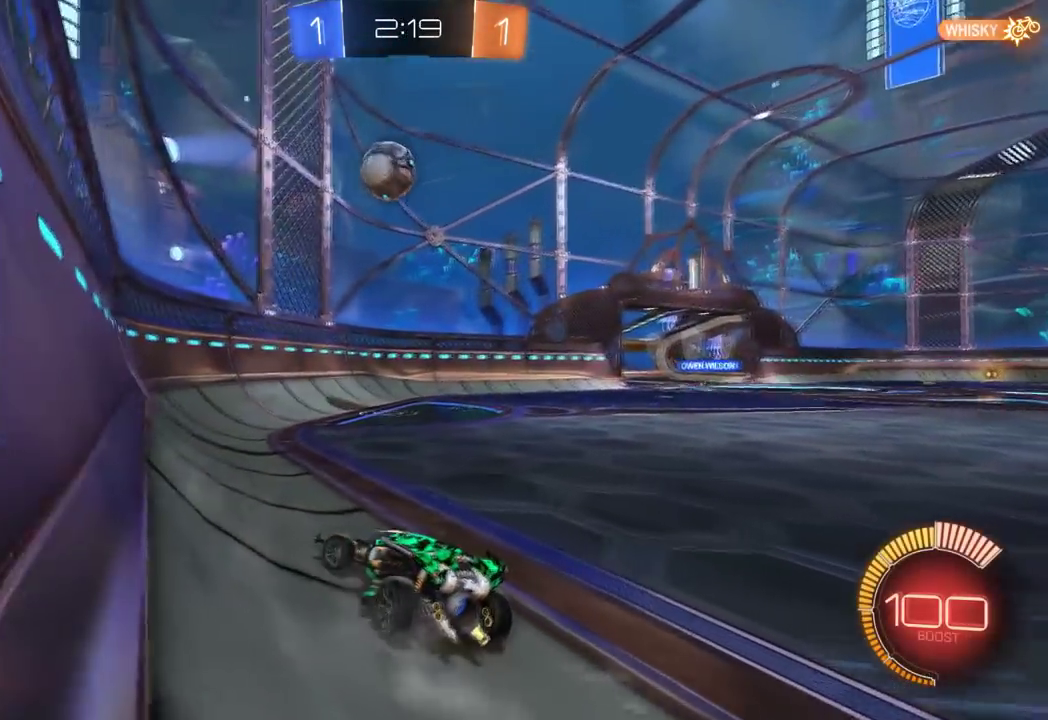
{"buttons": ["R2"], "left_stick": "right", "events": [[250, "left_stick", "center"], [351, "left_stick", "right"], [384, "X", "down"], [467, "X", "up"]]}
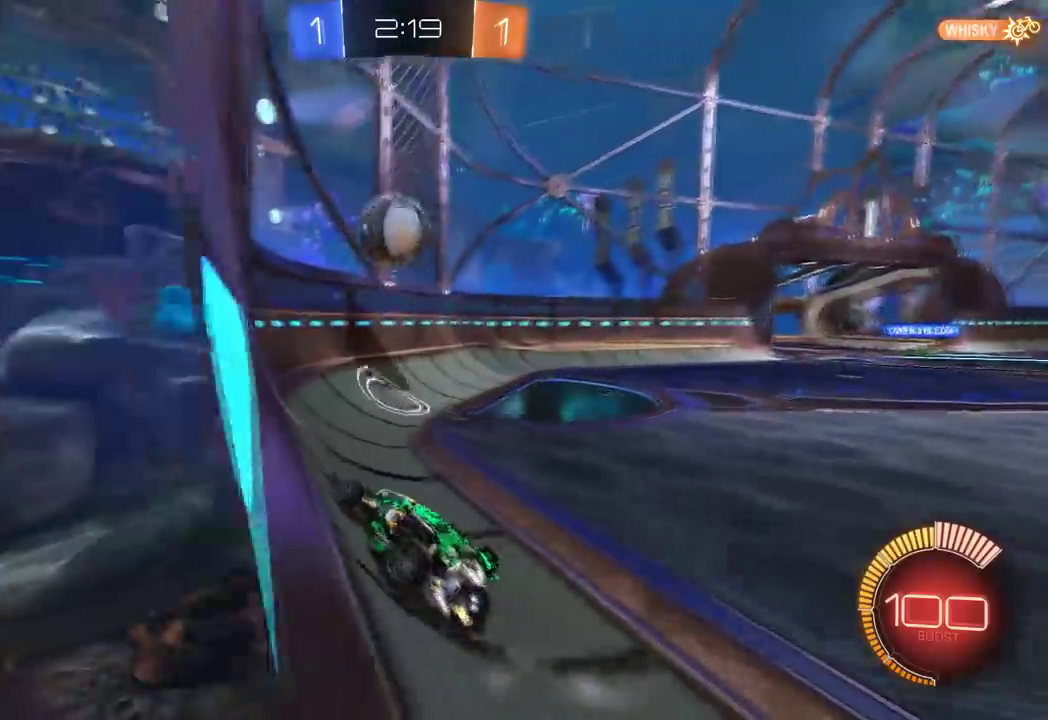
{"buttons": ["X", "R2"], "left_stick": "right", "events": [[33, "left_stick", "center"], [383, "left_stick", "right"], [450, "X", "down"]]}
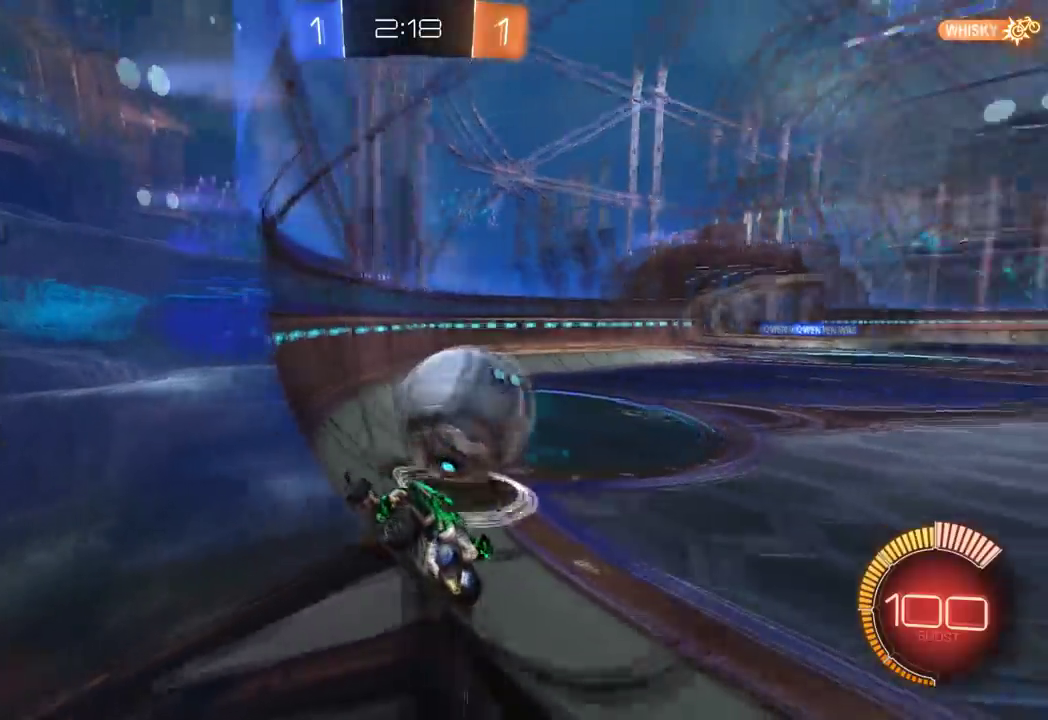
{"buttons": ["R2"], "left_stick": "right", "events": [[67, "X", "up"], [134, "X", "down"], [184, "R2", "up"], [250, "X", "up"], [284, "left_stick", "down-right"], [434, "R2", "down"], [467, "left_stick", "right"]]}
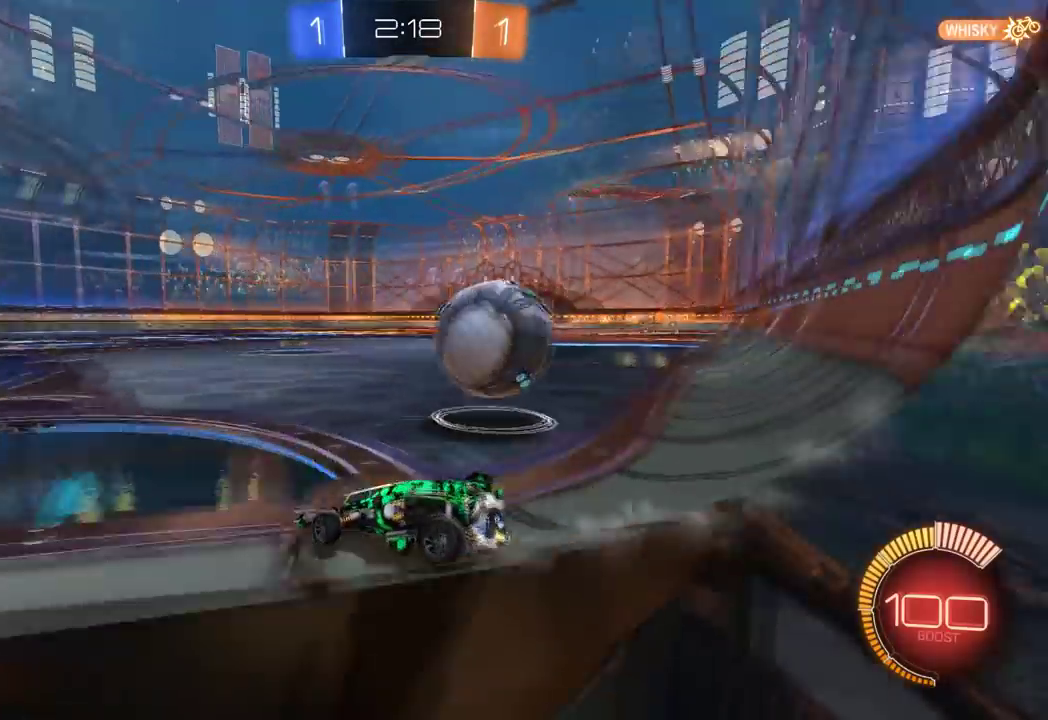
{"buttons": ["R2"], "left_stick": "center", "events": [[350, "B", "down"], [484, "B", "up"], [500, "left_stick", "center"]]}
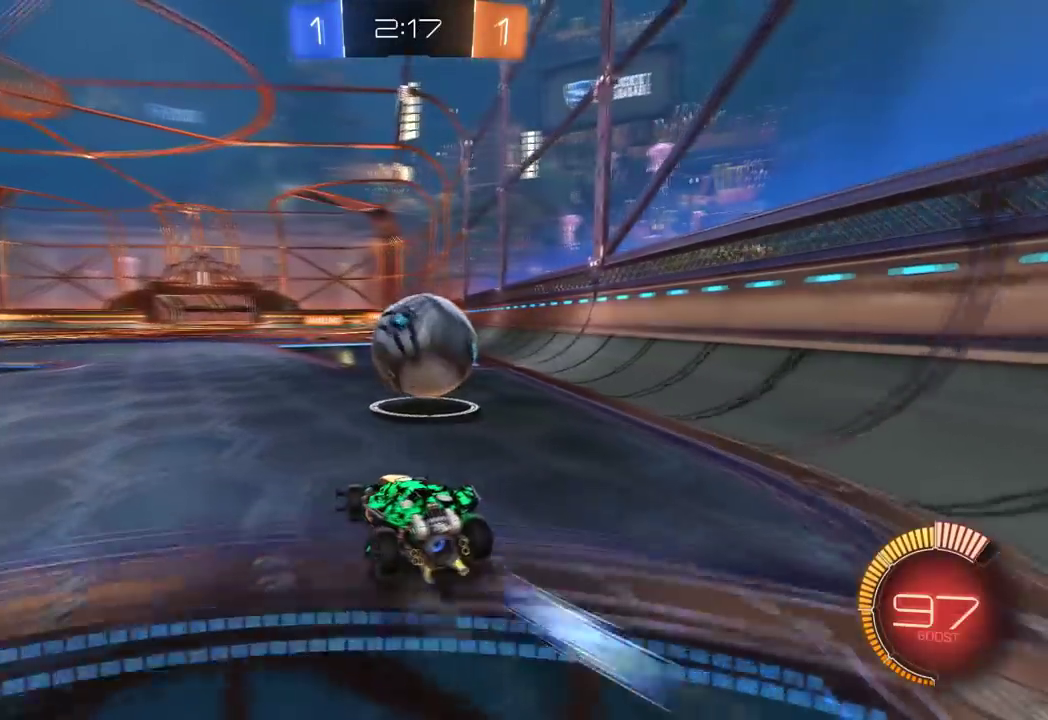
{"buttons": ["B", "R2"], "left_stick": "center", "events": [[117, "B", "down"]]}
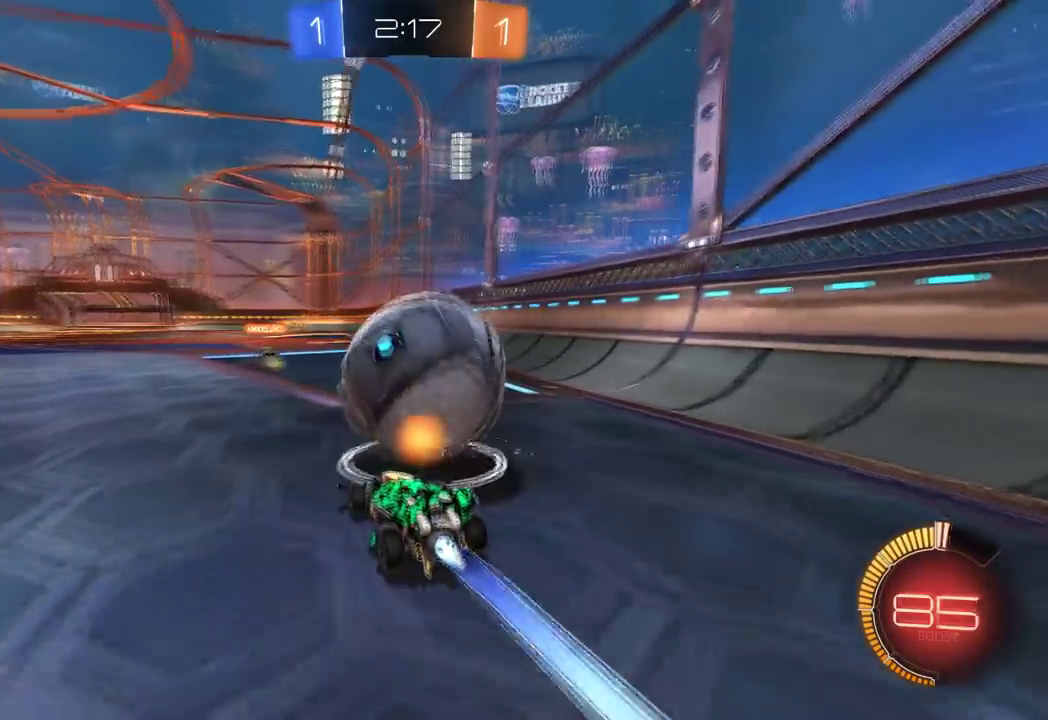
{"buttons": ["A", "R2"], "left_stick": "up", "events": [[16, "left_stick", "right"], [50, "B", "up"], [167, "left_stick", "center"], [250, "A", "down"], [317, "left_stick", "up"]]}
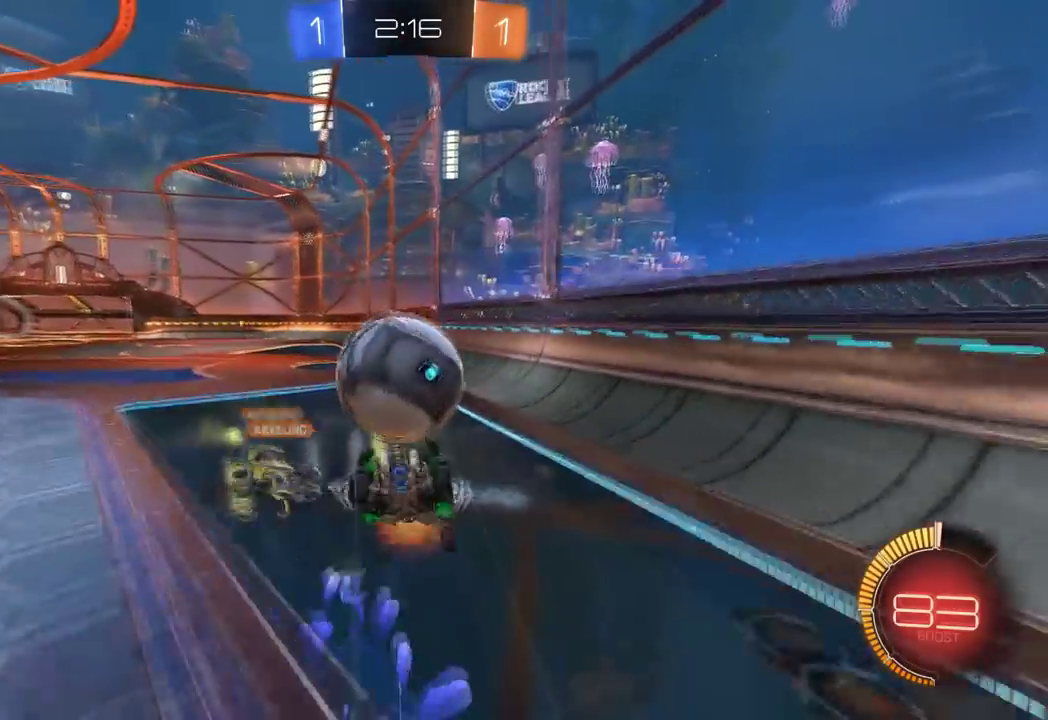
{"buttons": ["R2"], "left_stick": "center", "events": [[17, "left_stick", "up-left"], [67, "left_stick", "up"], [200, "left_stick", "up-left"], [250, "A", "up"], [284, "left_stick", "center"]]}
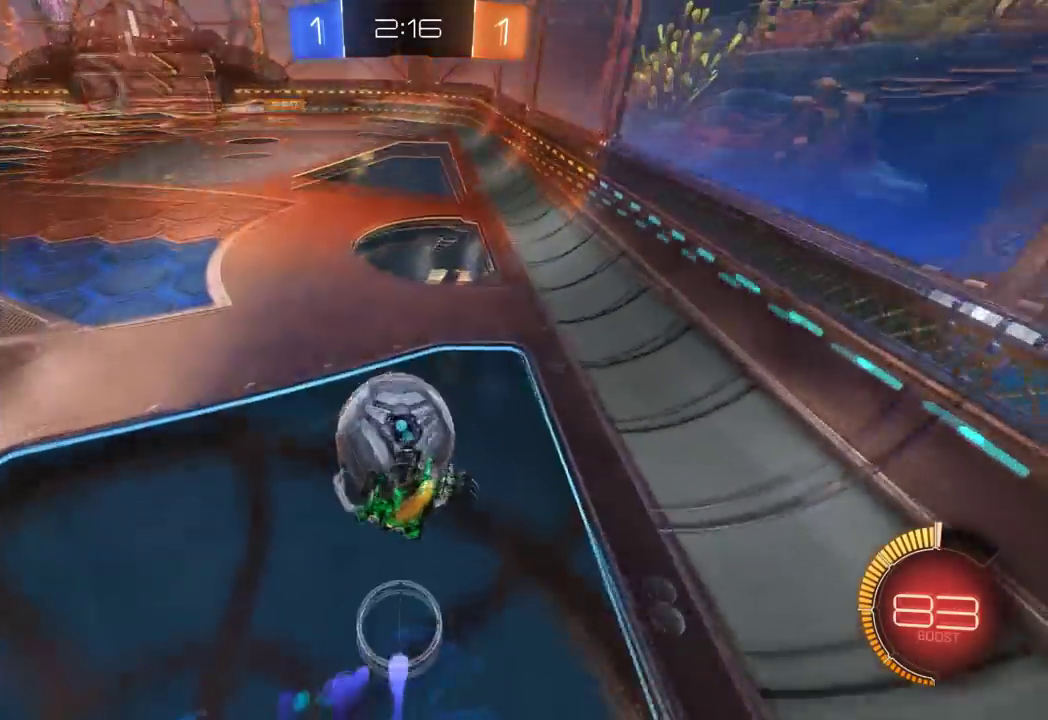
{"buttons": [], "left_stick": "center", "events": [[133, "left_stick", "up-left"], [367, "R2", "up"], [367, "left_stick", "center"]]}
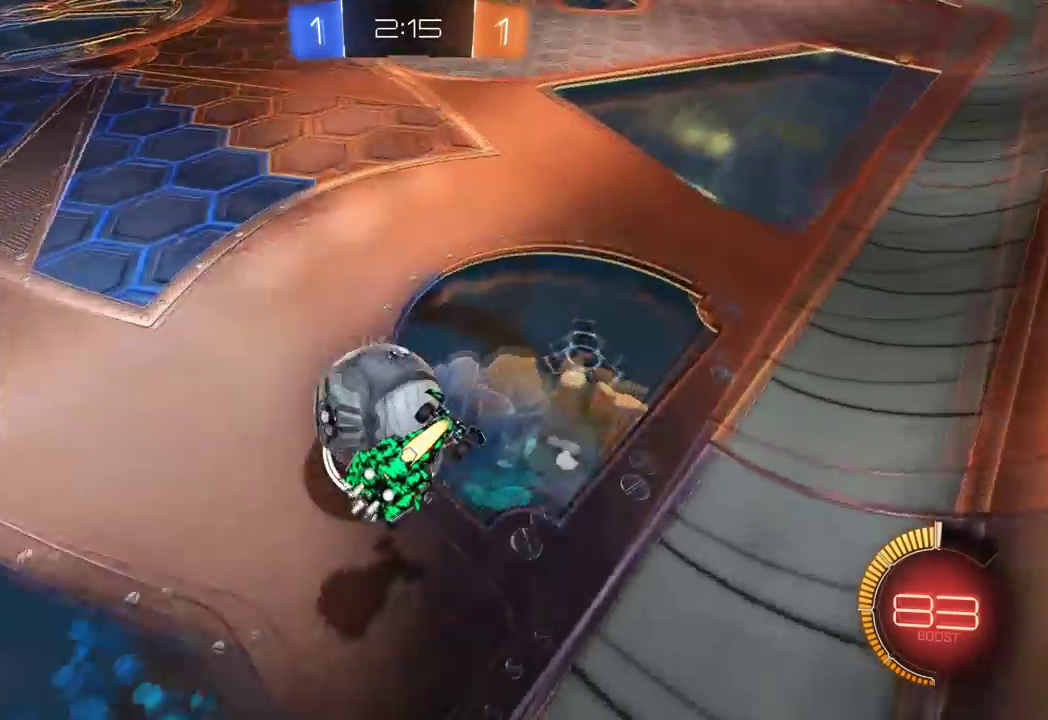
{"buttons": ["L2"], "left_stick": "center", "events": [[17, "L2", "down"], [84, "L2", "up"], [367, "L2", "down"], [384, "left_stick", "left"], [467, "left_stick", "center"]]}
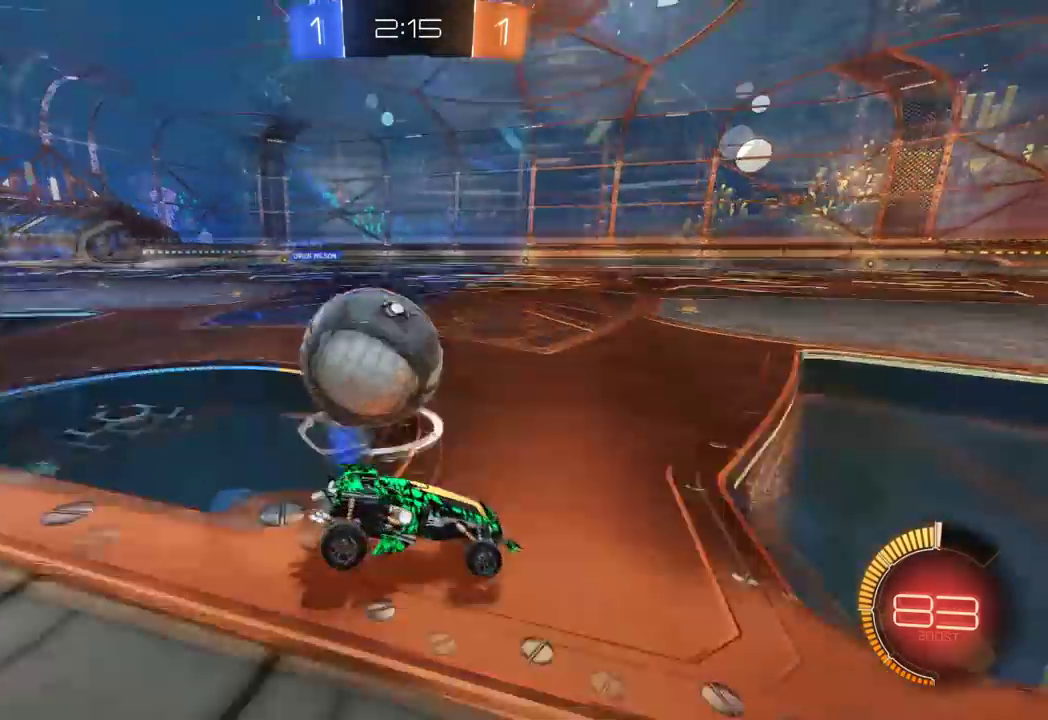
{"buttons": ["B", "R2"], "left_stick": "up-left", "events": [[200, "L2", "up"], [333, "left_stick", "left"], [400, "B", "down"], [400, "R2", "down"], [467, "left_stick", "up-left"]]}
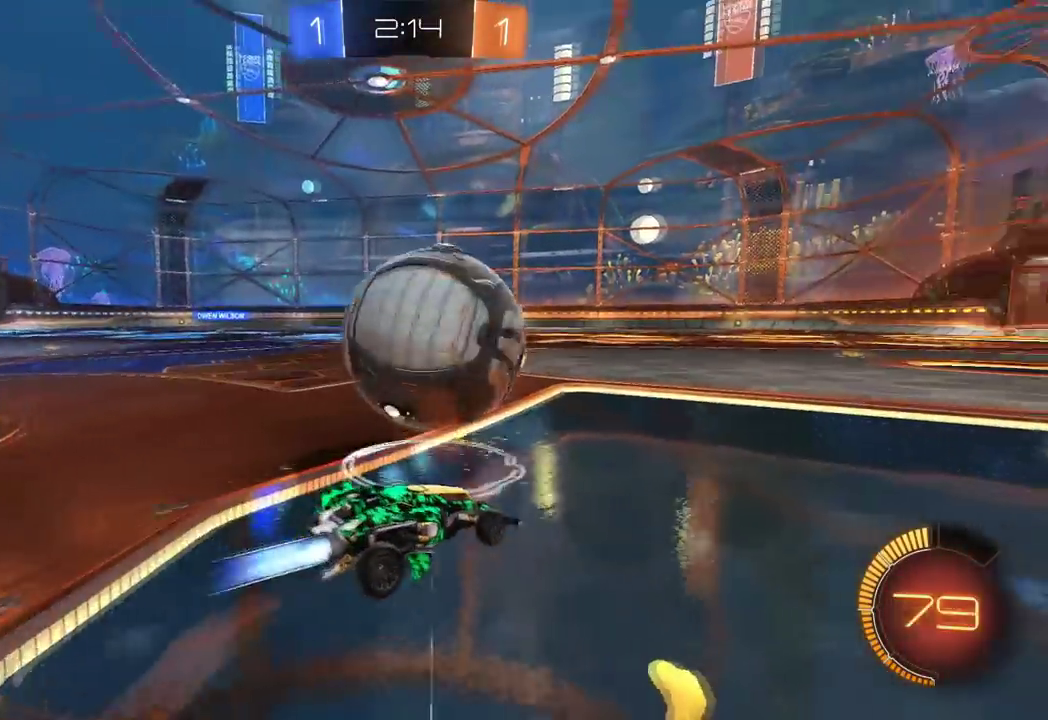
{"buttons": ["A", "R2"], "left_stick": "up-left", "events": [[84, "left_stick", "center"], [417, "left_stick", "up-left"], [434, "B", "up"], [467, "A", "down"]]}
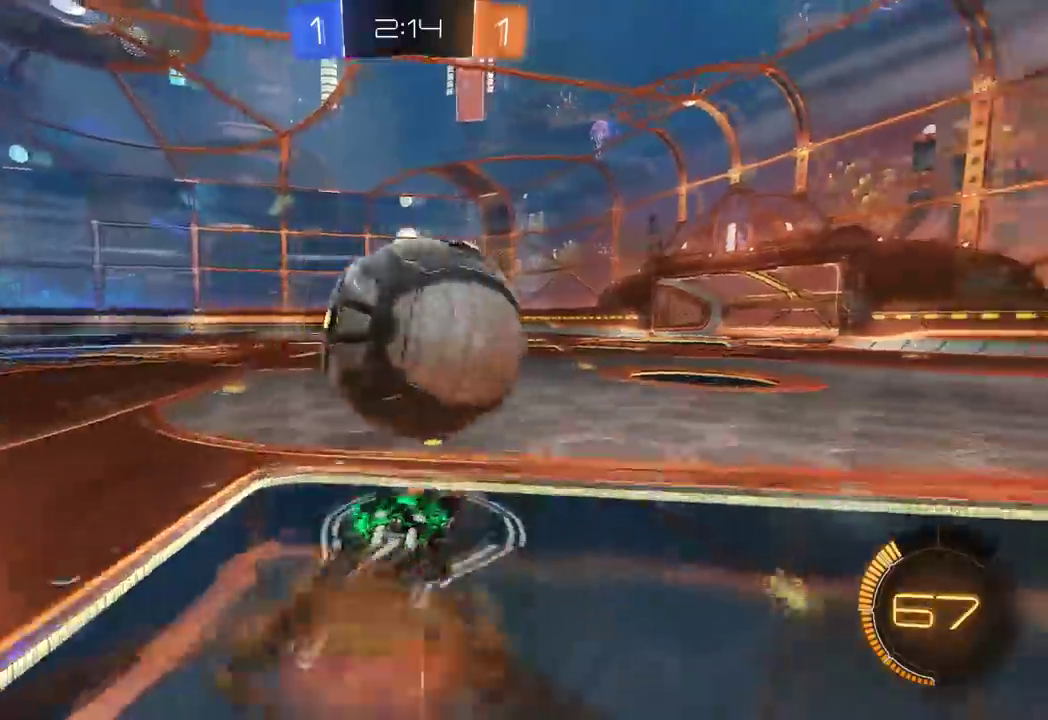
{"buttons": ["R2"], "left_stick": "center", "events": [[16, "left_stick", "up"], [50, "A", "up"], [100, "A", "down"], [484, "A", "up"], [500, "left_stick", "center"]]}
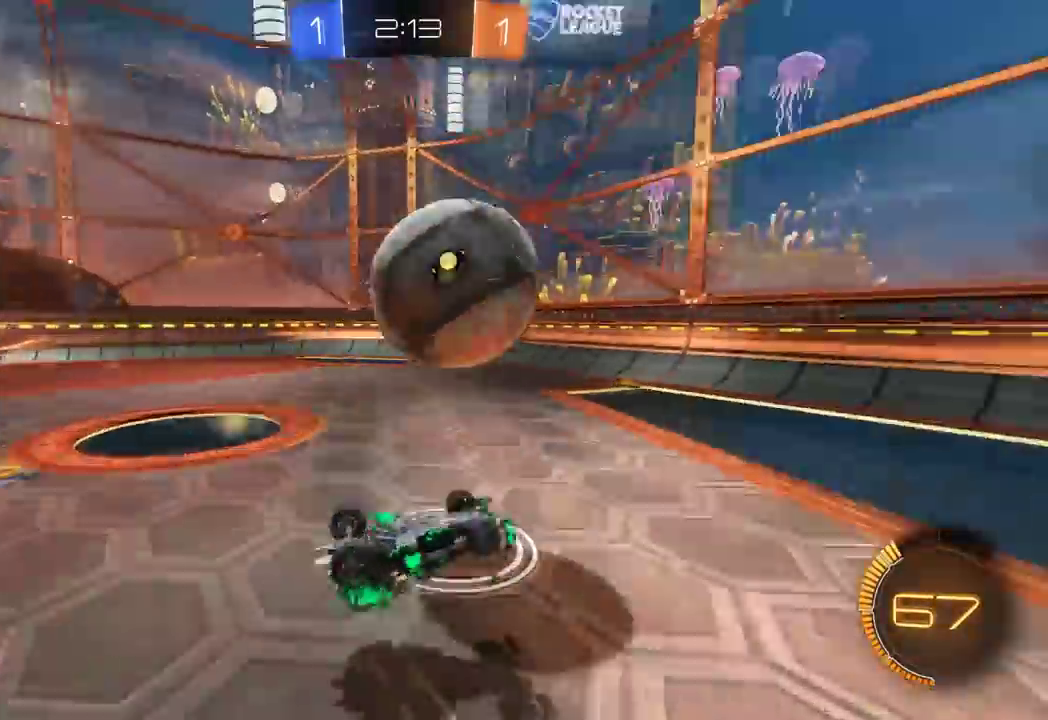
{"buttons": [], "left_stick": "center", "events": [[200, "R2", "up"]]}
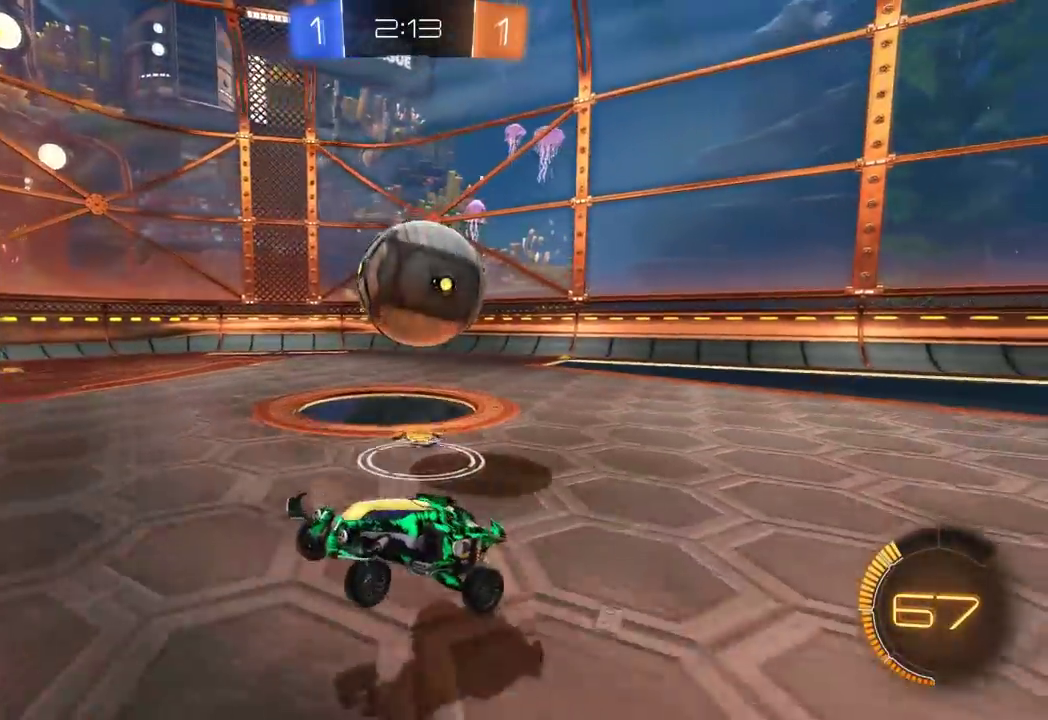
{"buttons": [], "left_stick": "right", "events": [[50, "L2", "down"], [200, "L2", "up"], [234, "left_stick", "right"], [334, "R2", "down"], [450, "R2", "up"]]}
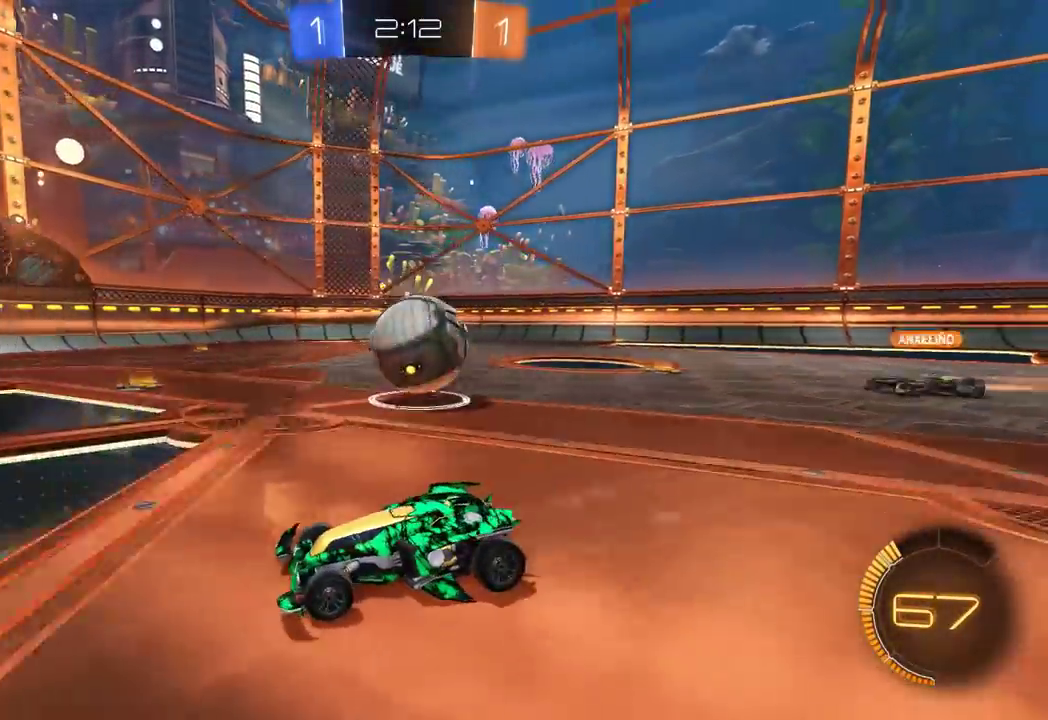
{"buttons": ["L2"], "left_stick": "right", "events": [[500, "L2", "down"]]}
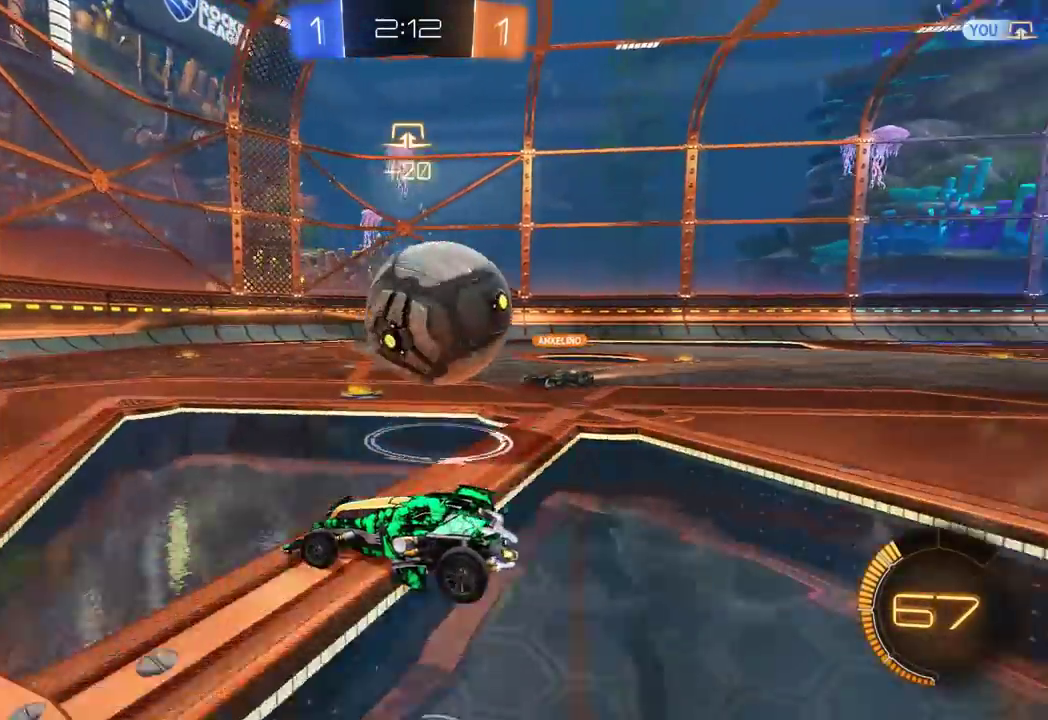
{"buttons": ["R2"], "left_stick": "left", "events": [[50, "left_stick", "down-right"], [434, "L2", "up"], [434, "R2", "down"], [434, "left_stick", "left"]]}
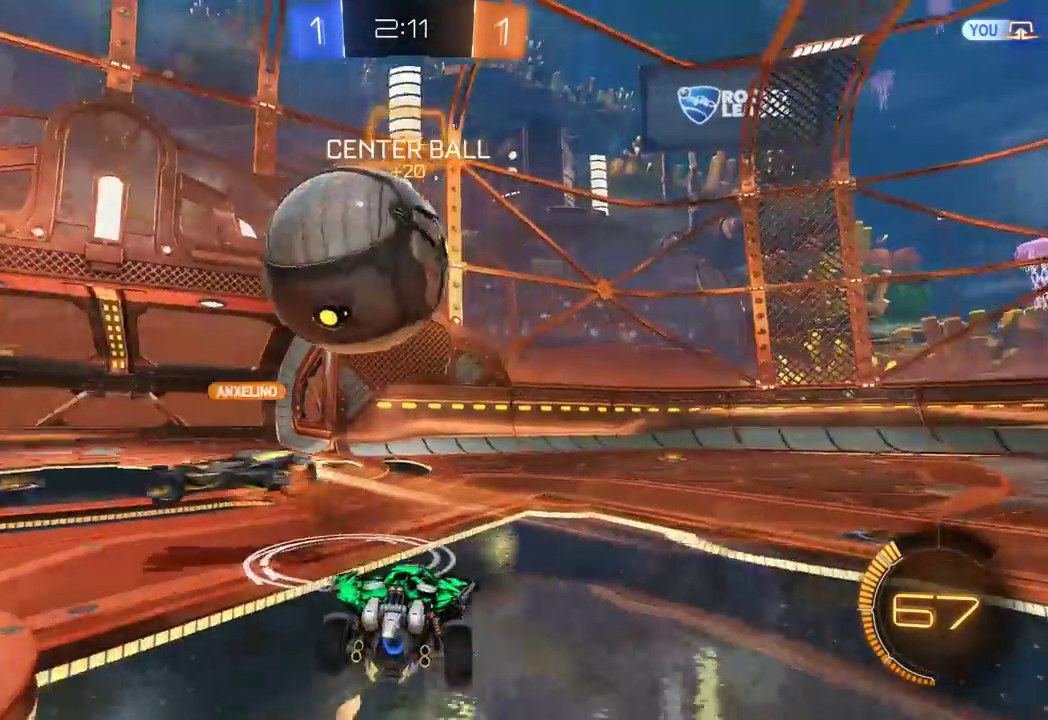
{"buttons": [], "left_stick": "center", "events": [[183, "left_stick", "up-left"], [283, "B", "down"], [283, "left_stick", "center"], [433, "B", "up"], [467, "R2", "up"]]}
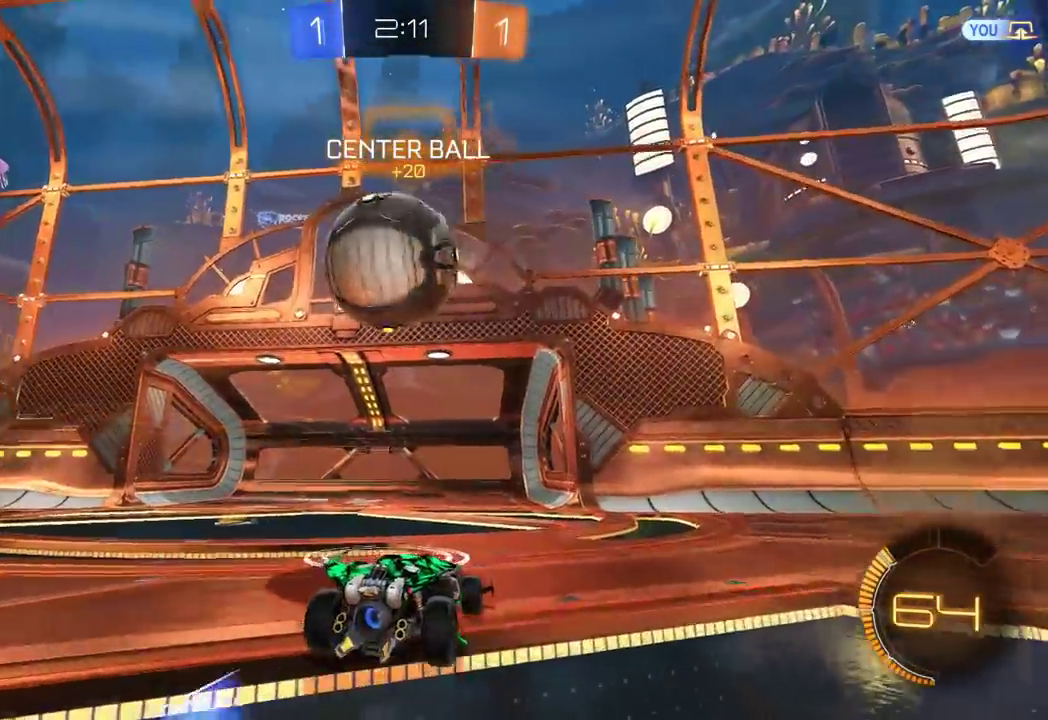
{"buttons": ["A", "R2"], "left_stick": "up-left", "events": [[17, "R2", "down"], [50, "left_stick", "left"], [150, "left_stick", "center"], [250, "A", "down"], [350, "left_stick", "up-left"], [400, "A", "up"], [501, "A", "down"]]}
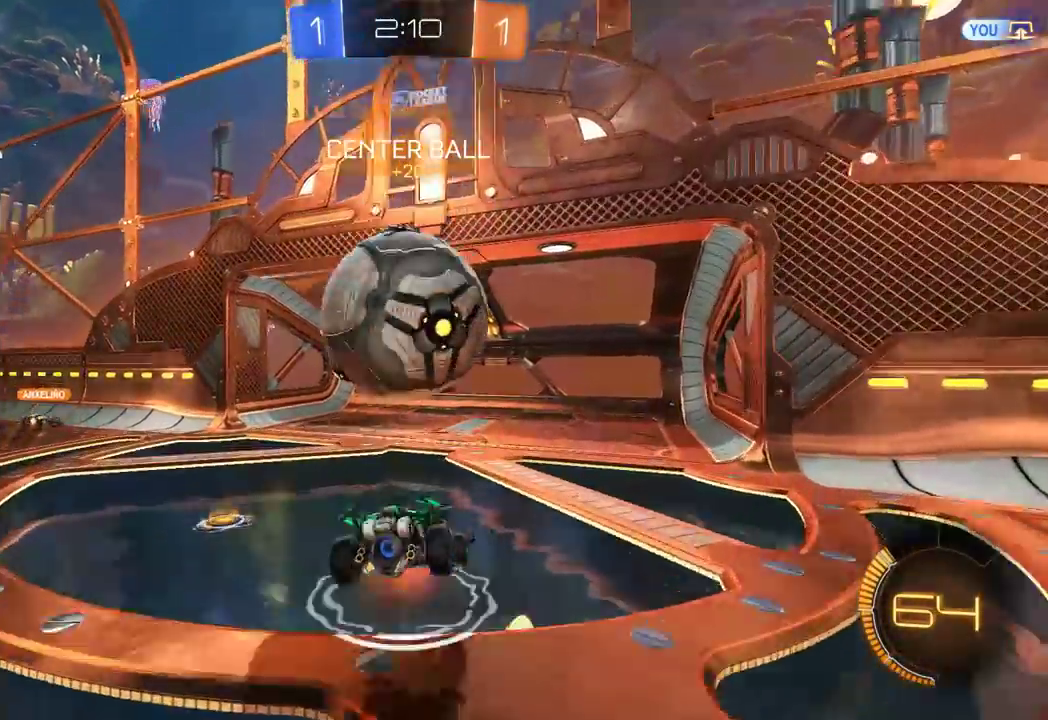
{"buttons": ["R2"], "left_stick": "center", "events": [[300, "left_stick", "up"], [333, "A", "up"], [400, "left_stick", "center"]]}
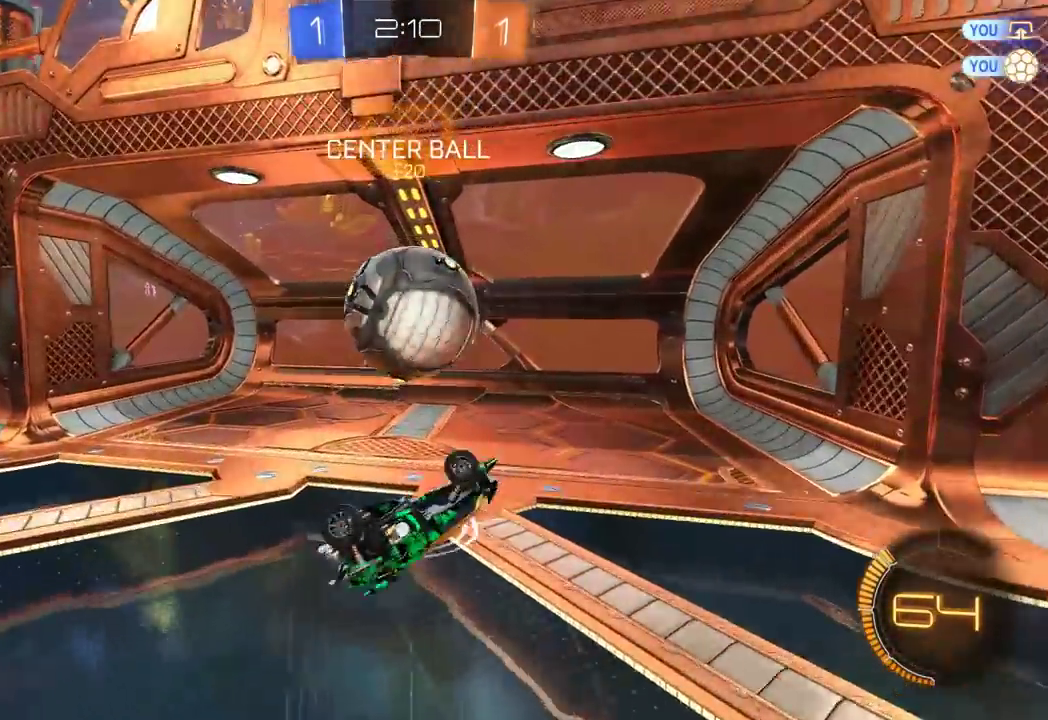
{"buttons": ["R2"], "left_stick": "up", "events": [[450, "left_stick", "up"]]}
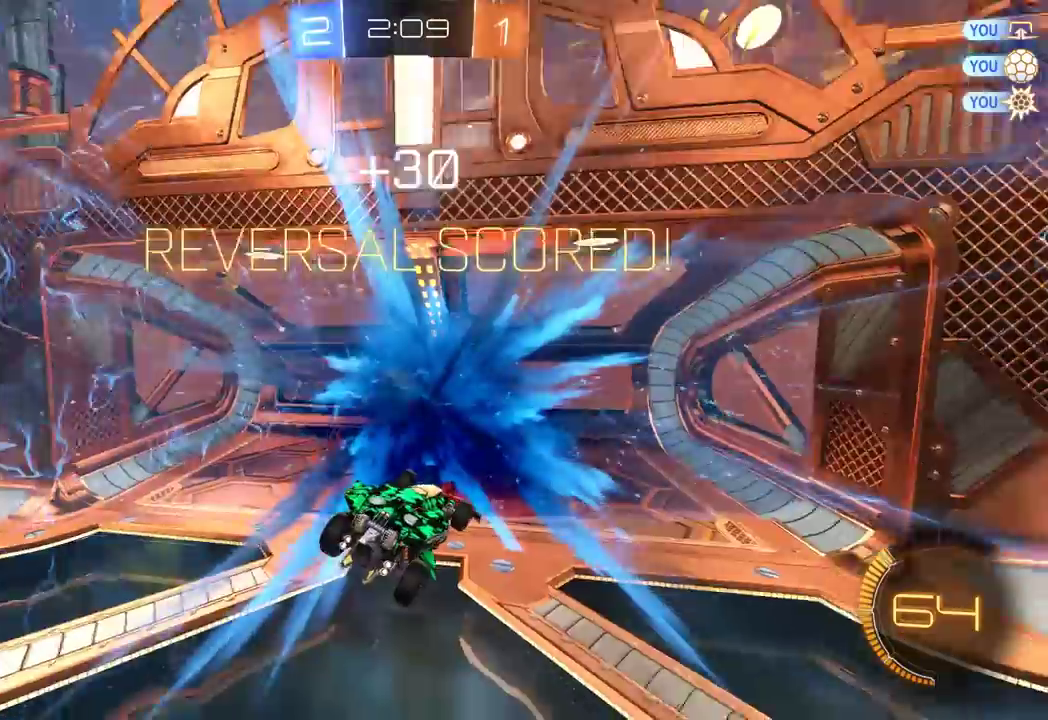
{"buttons": [], "left_stick": "up-right", "events": [[83, "R2", "up"], [350, "left_stick", "up-right"]]}
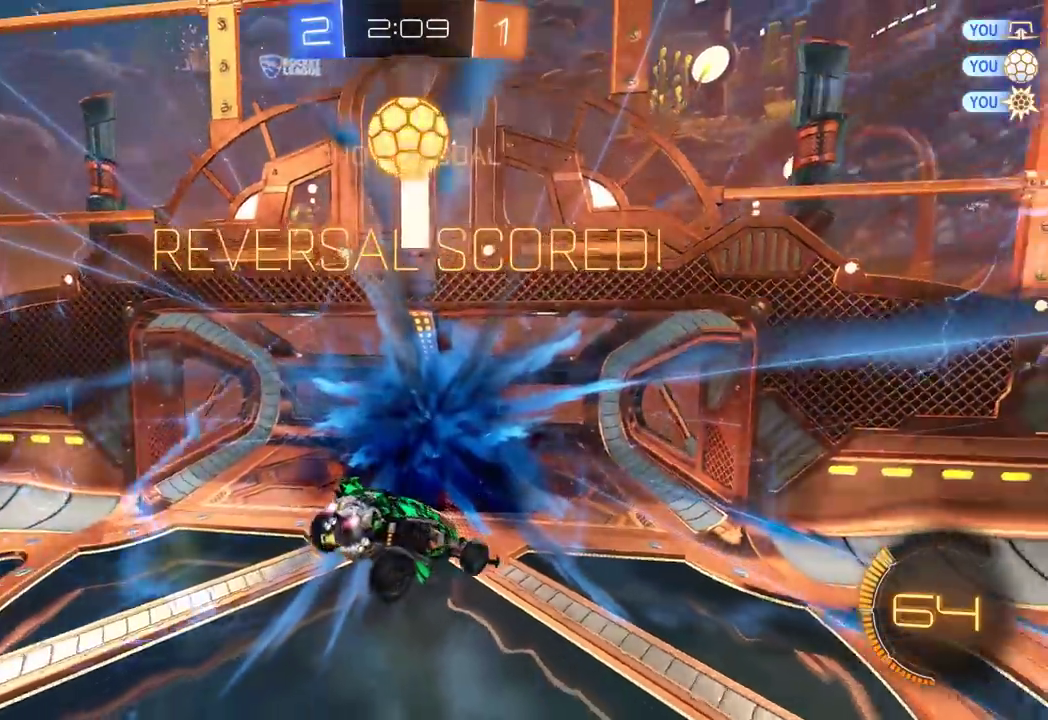
{"buttons": ["B"], "left_stick": "center", "events": [[33, "left_stick", "right"], [167, "B", "down"], [467, "left_stick", "center"]]}
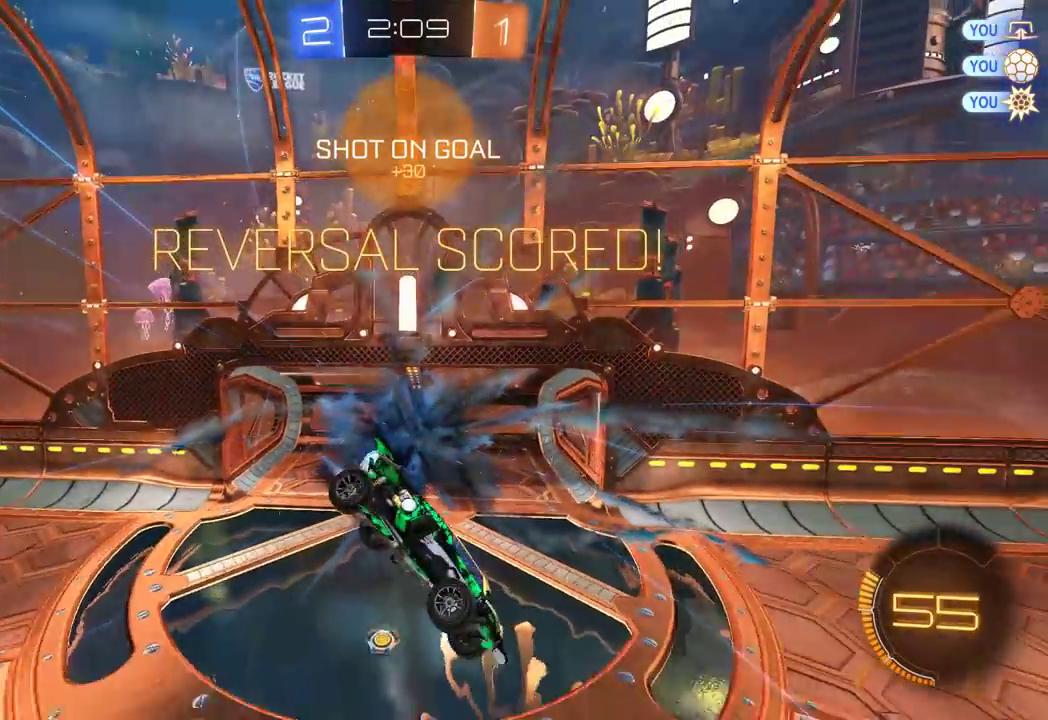
{"buttons": ["B"], "left_stick": "center", "events": []}
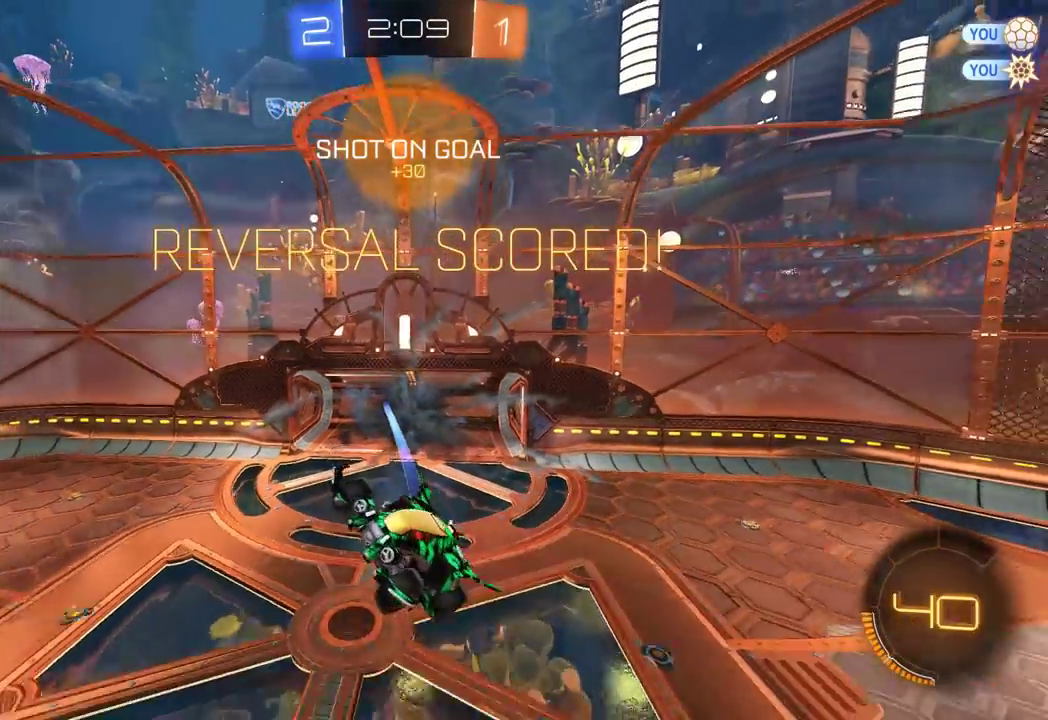
{"buttons": ["B", "L2"], "left_stick": "up-left", "events": [[50, "L2", "down"], [50, "left_stick", "up-left"]]}
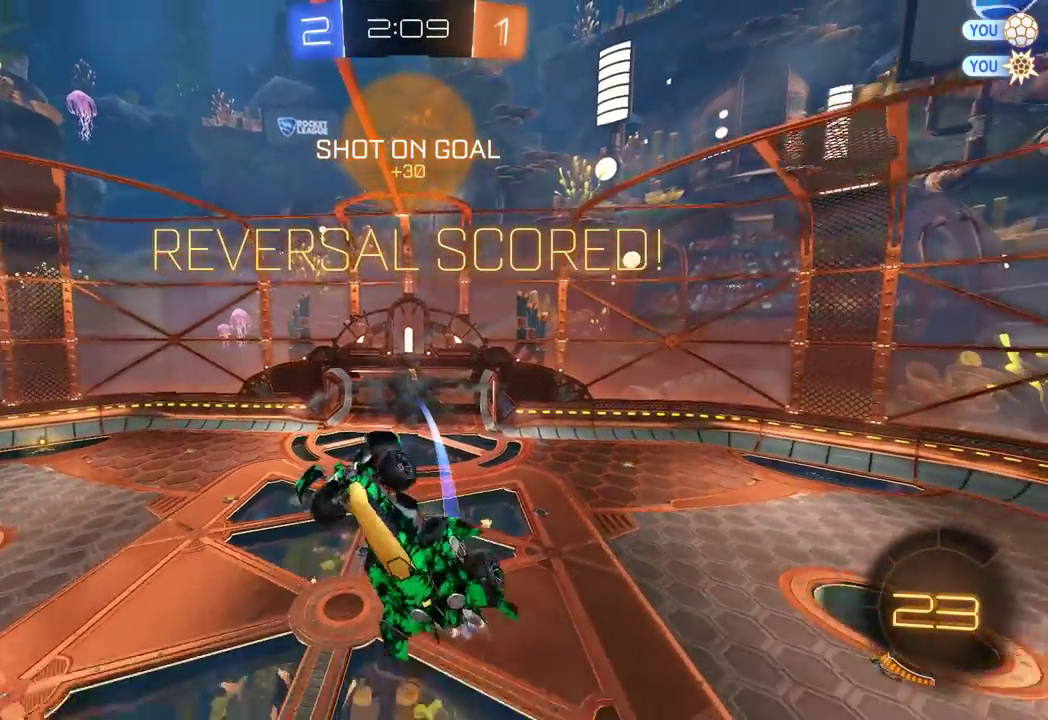
{"buttons": ["B", "L2"], "left_stick": "up-left", "events": []}
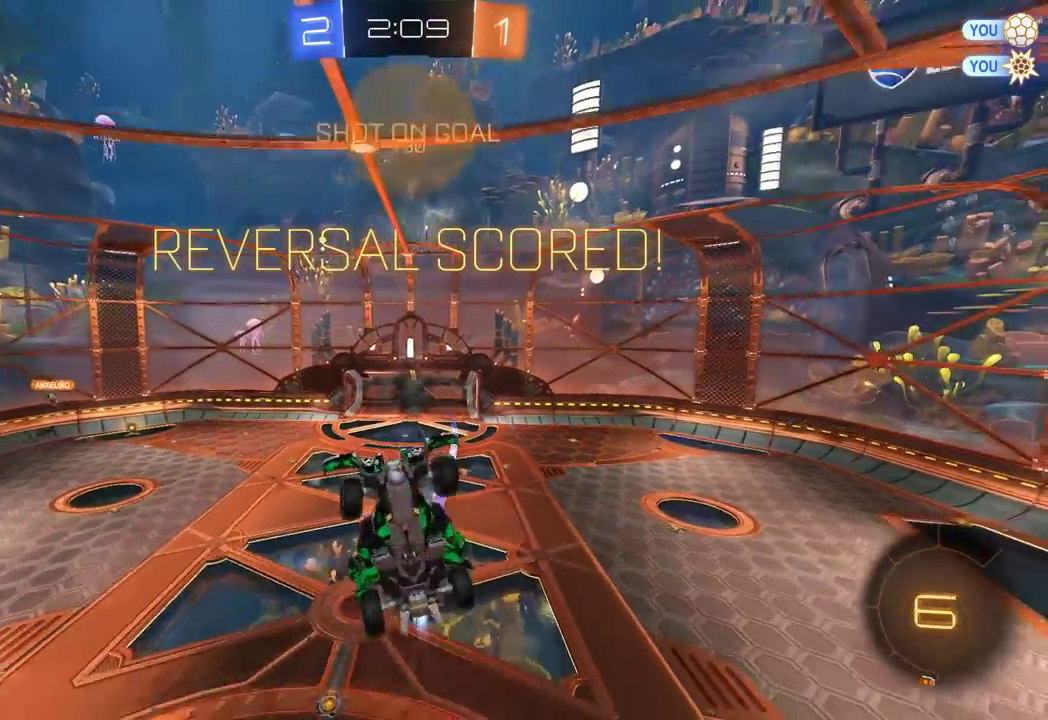
{"buttons": [], "left_stick": "up", "events": [[117, "B", "up"], [167, "L2", "up"], [217, "left_stick", "center"], [417, "left_stick", "up"]]}